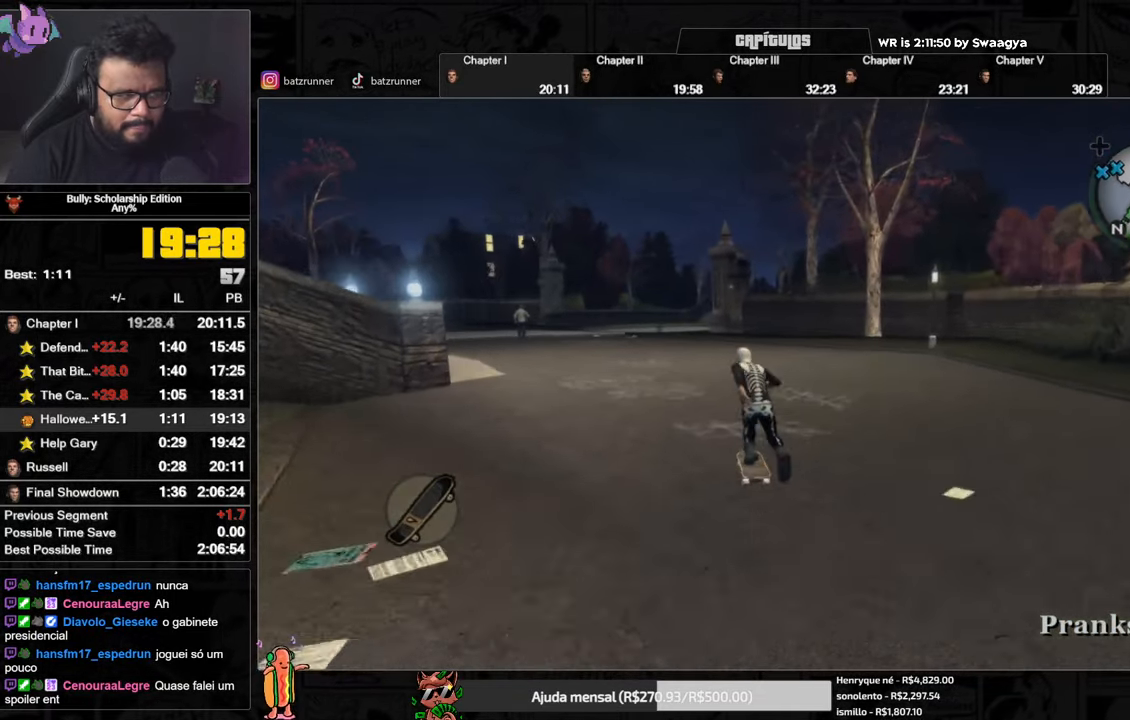
Gameplay with a controller (Xbox layout); each line is a JSON object with the inputs held at the frame after it. "events" lists button and stick changes between this image and that frame as [ms after this image, input, new state], when the widget could be followed in between.
{"buttons": ["A"], "left_stick": "down-left", "right_stick": "center", "events": [[16, "A", "down"], [16, "left_stick", "down"], [100, "A", "up"], [167, "A", "down"], [233, "A", "up"], [267, "left_stick", "down-left"], [317, "A", "down"], [383, "A", "up"], [467, "A", "down"]]}
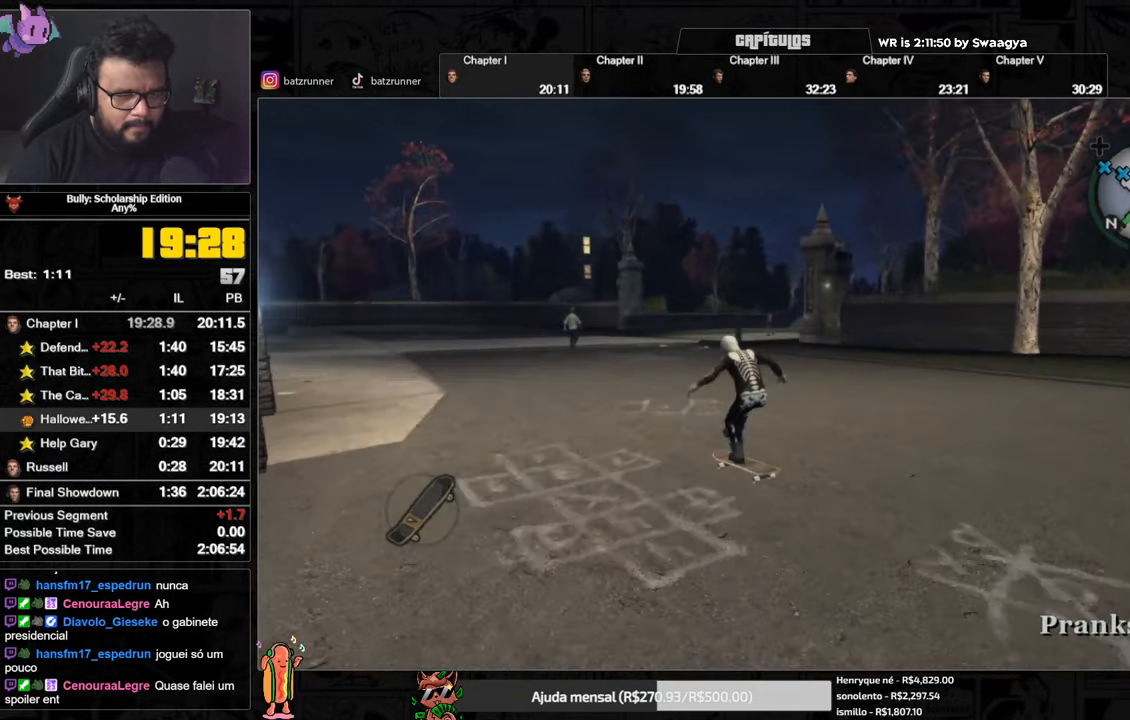
{"buttons": ["A"], "left_stick": "down-left", "right_stick": "center", "events": [[17, "A", "up"], [84, "A", "down"], [84, "left_stick", "down-right"], [150, "A", "up"], [217, "A", "down"], [234, "left_stick", "down"], [301, "A", "up"], [351, "left_stick", "down-right"], [367, "A", "down"], [417, "A", "up"], [467, "A", "down"], [467, "left_stick", "down-left"]]}
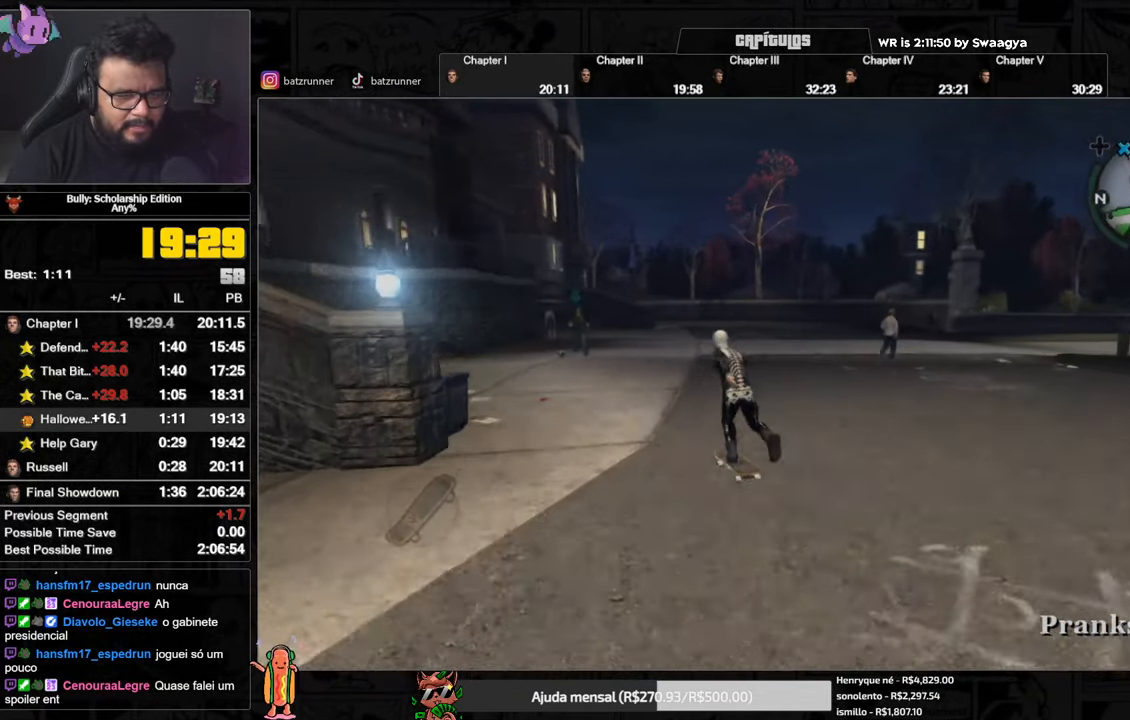
{"buttons": ["A"], "left_stick": "up", "right_stick": "center", "events": [[16, "A", "up"], [50, "L1", "down"], [50, "left_stick", "up"], [133, "right_stick", "down-left"], [167, "L1", "up"], [267, "right_stick", "center"], [367, "A", "down"], [434, "A", "up"], [500, "A", "down"]]}
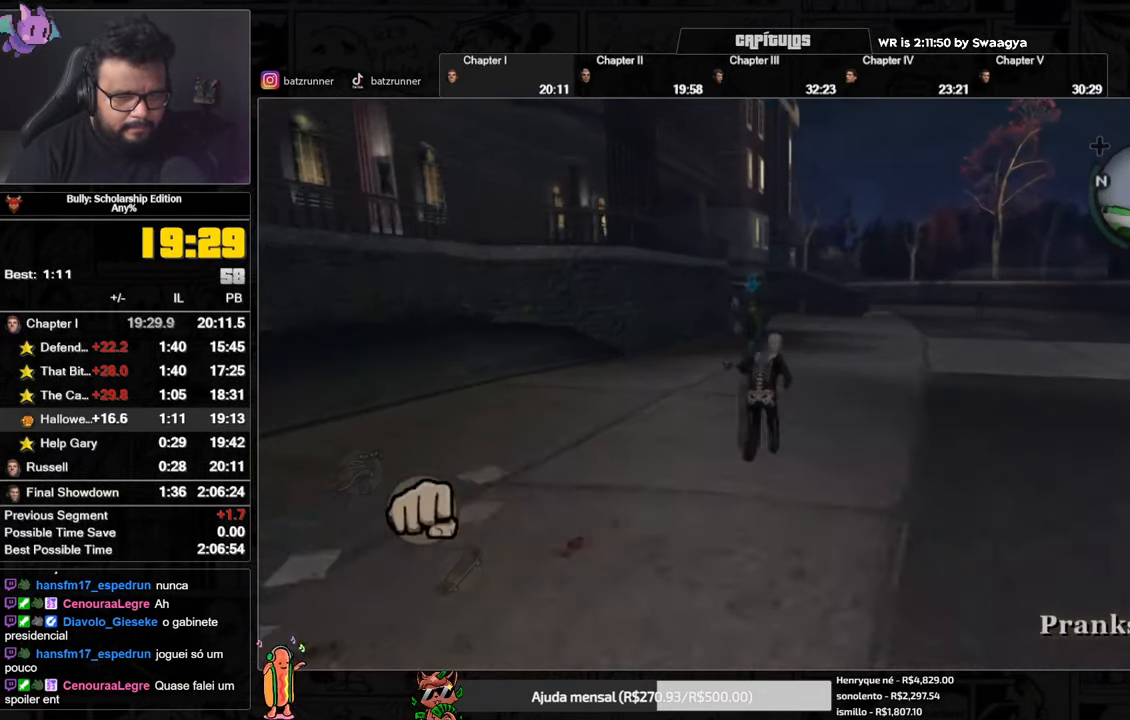
{"buttons": ["L2"], "left_stick": "right", "right_stick": "center", "events": [[50, "A", "up"], [117, "A", "down"], [167, "A", "up"], [367, "L2", "down"], [401, "A", "down"], [401, "left_stick", "right"], [484, "A", "up"]]}
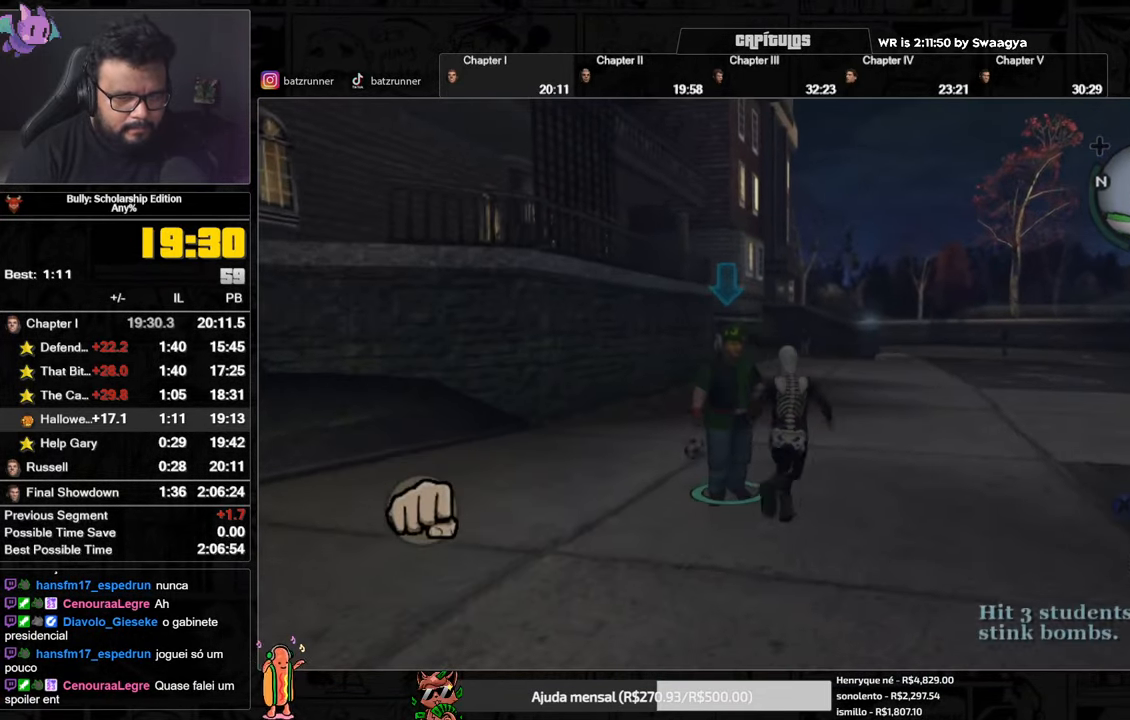
{"buttons": ["A"], "left_stick": "up-right", "right_stick": "center", "events": [[33, "A", "down"], [83, "A", "up"], [150, "A", "down"], [183, "A", "up"], [233, "left_stick", "up-right"], [250, "A", "down"], [317, "A", "up"], [400, "A", "down"], [450, "A", "up"], [467, "L2", "up"], [484, "A", "down"]]}
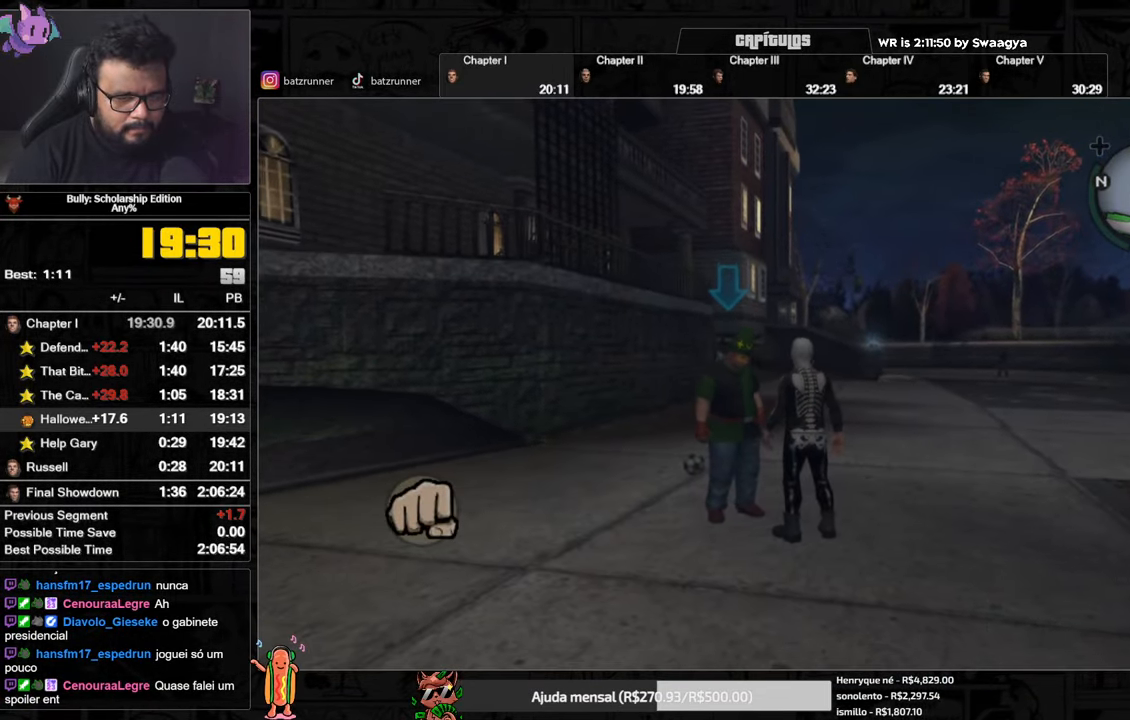
{"buttons": ["A"], "left_stick": "up-right", "right_stick": "center", "events": [[50, "A", "up"], [133, "A", "down"], [183, "A", "up"], [200, "A", "down"], [266, "A", "up"], [333, "A", "down"], [383, "A", "up"], [467, "A", "down"]]}
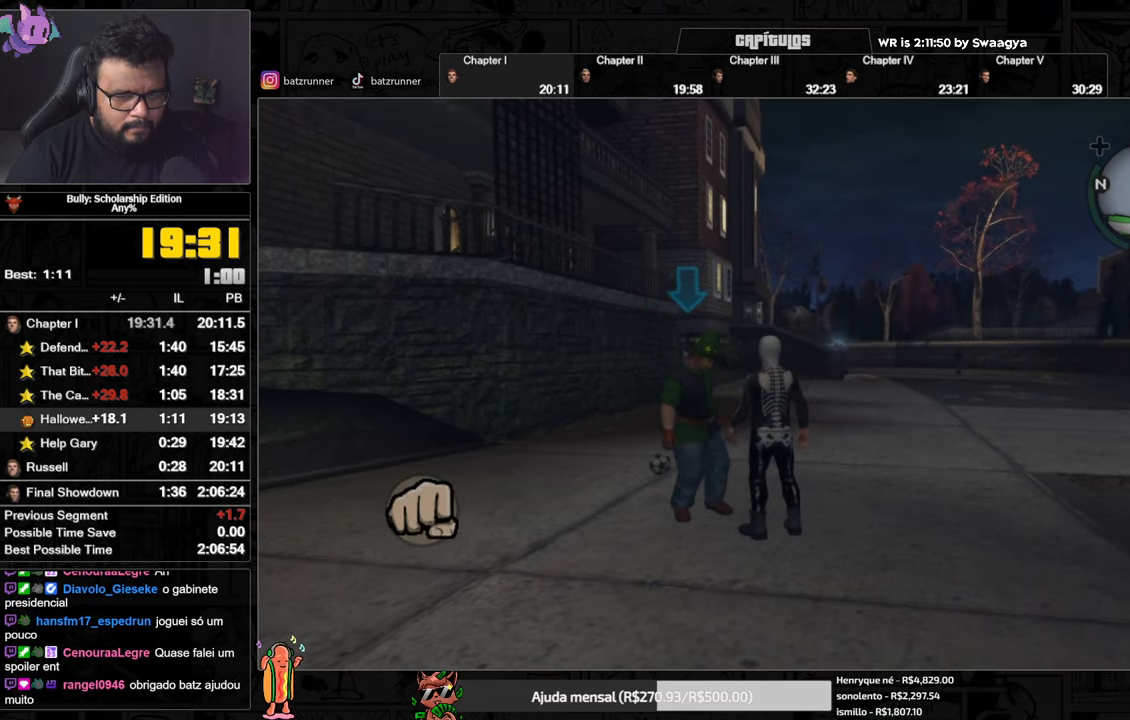
{"buttons": ["A"], "left_stick": "up", "right_stick": "center", "events": [[17, "A", "up"], [100, "A", "down"], [150, "A", "up"], [217, "A", "down"], [267, "A", "up"], [350, "A", "down"], [350, "left_stick", "up"], [384, "A", "up"], [450, "A", "down"]]}
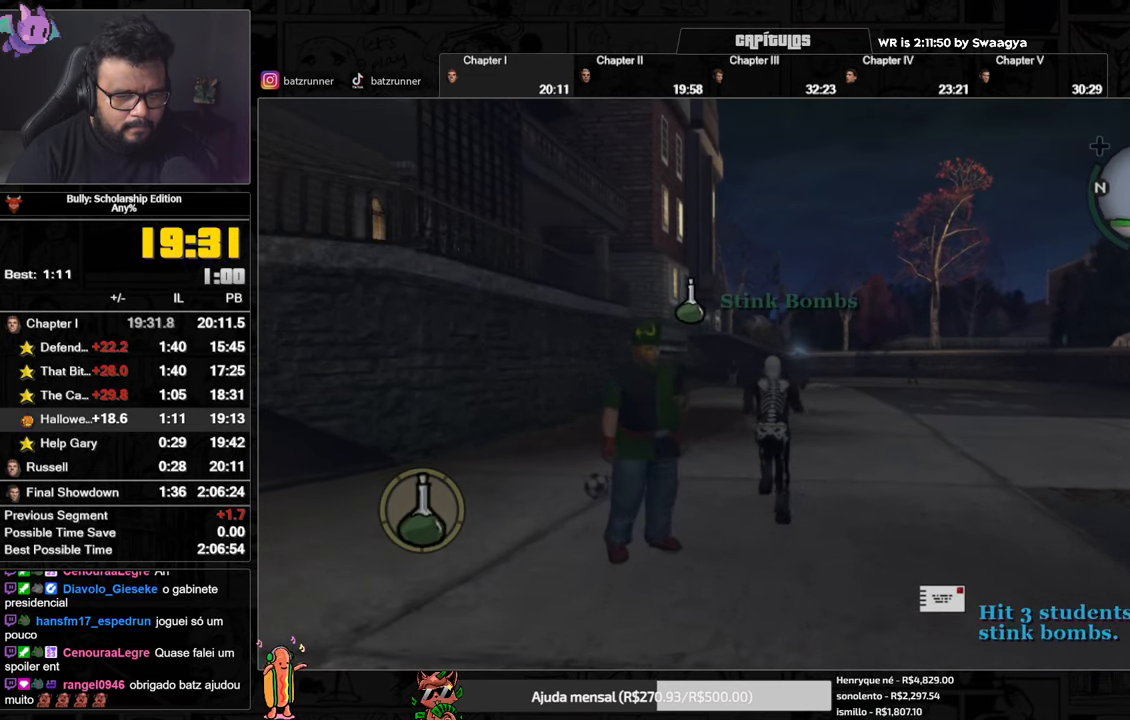
{"buttons": [], "left_stick": "right", "right_stick": "center", "events": [[16, "A", "up"], [33, "L2", "down"], [150, "R2", "down"], [216, "R2", "up"], [417, "A", "down"], [433, "left_stick", "right"], [450, "A", "up"], [467, "L2", "up"]]}
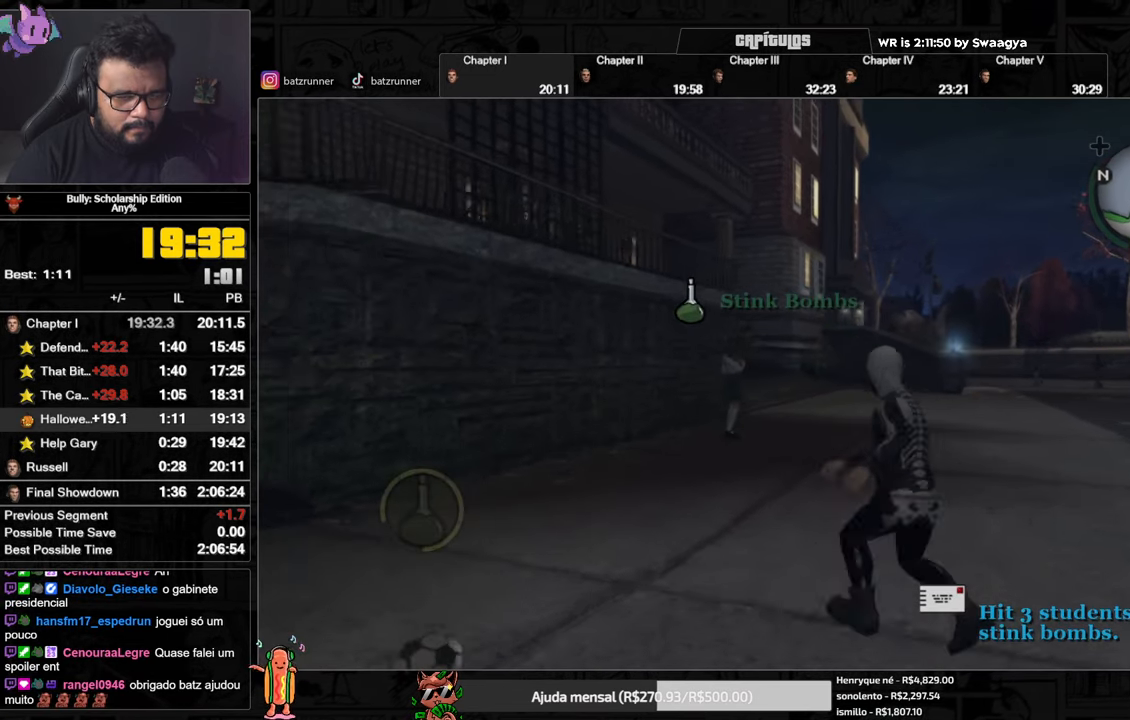
{"buttons": ["A"], "left_stick": "up-right", "right_stick": "center", "events": [[17, "A", "down"], [83, "A", "up"], [117, "A", "down"], [167, "A", "up"], [250, "A", "down"], [284, "A", "up"], [367, "A", "down"], [400, "A", "up"], [400, "left_stick", "up-right"], [501, "A", "down"]]}
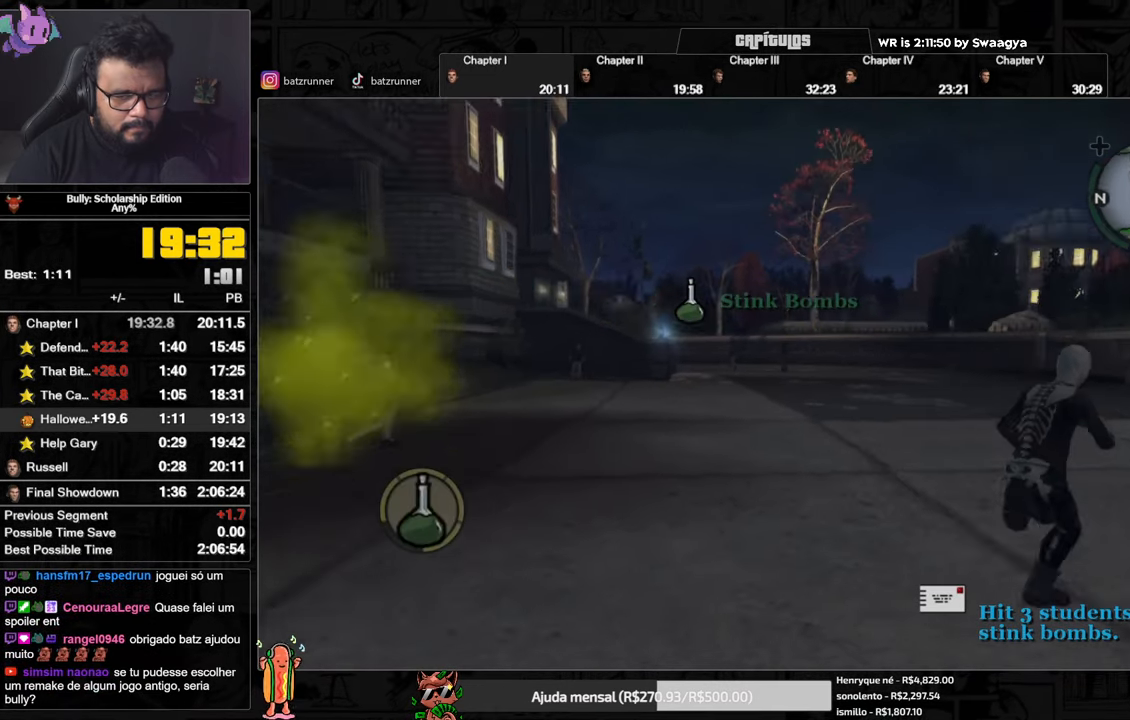
{"buttons": ["L2", "R2"], "left_stick": "up", "right_stick": "center", "events": [[33, "A", "up"], [100, "A", "down"], [166, "A", "up"], [300, "A", "down"], [300, "left_stick", "up"], [383, "A", "up"], [383, "L2", "down"], [500, "R2", "down"]]}
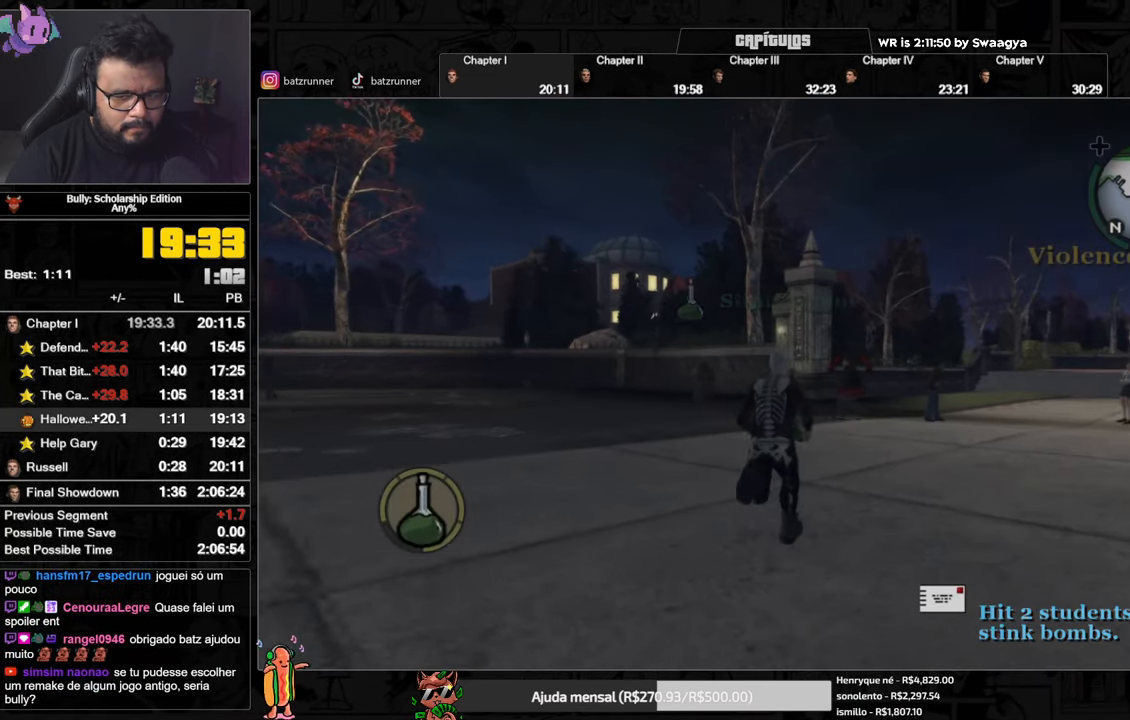
{"buttons": ["L2"], "left_stick": "up", "right_stick": "center", "events": [[67, "R2", "up"], [284, "A", "down"], [317, "A", "up"], [400, "A", "down"], [450, "A", "up"]]}
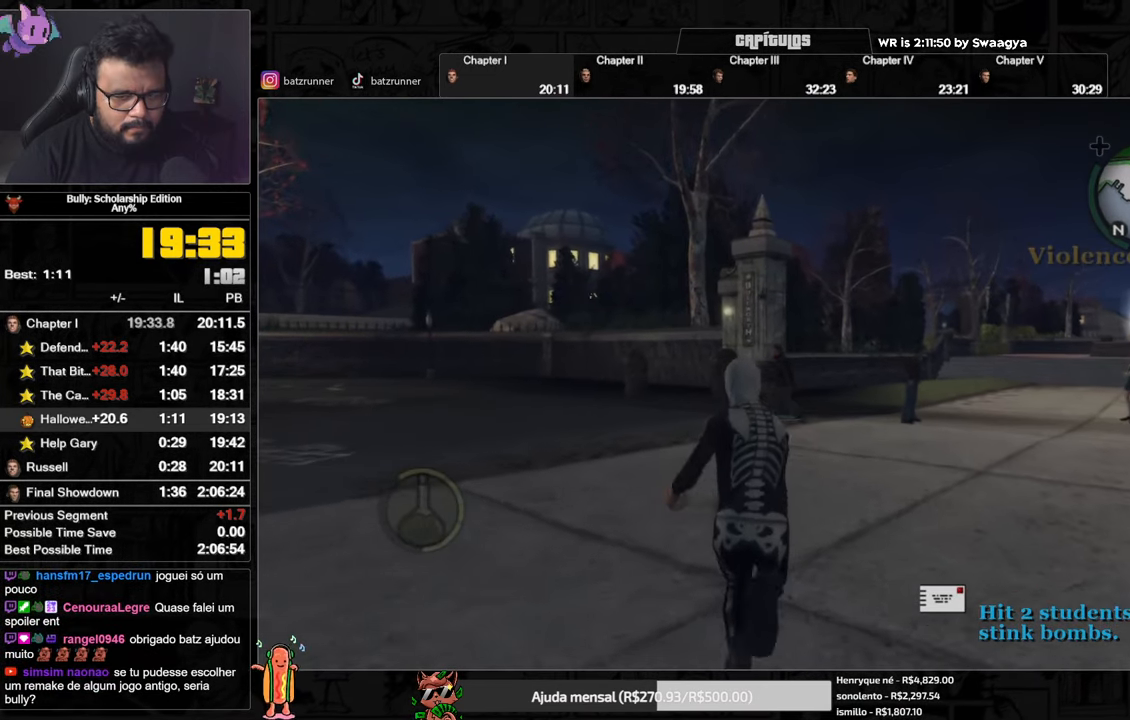
{"buttons": ["L2", "R2"], "left_stick": "up", "right_stick": "center", "events": [[16, "A", "down"], [33, "A", "up"], [200, "right_stick", "right"], [250, "right_stick", "center"], [367, "R2", "down"], [417, "R2", "up"], [500, "R2", "down"]]}
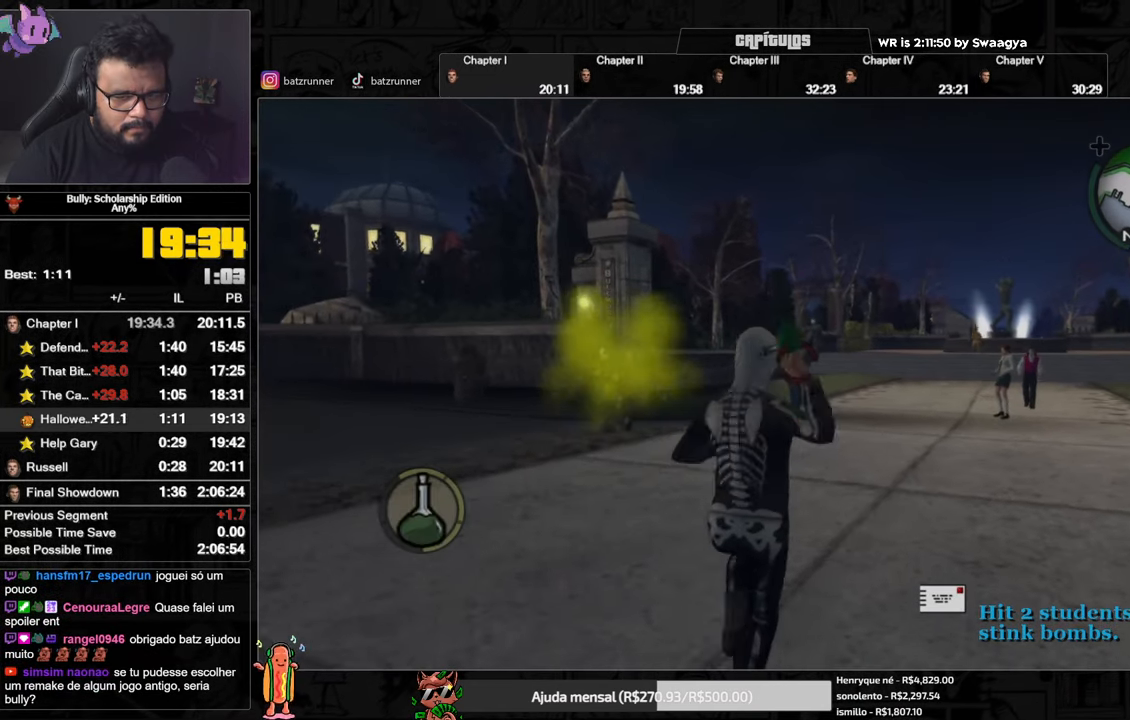
{"buttons": [], "left_stick": "right", "right_stick": "center", "events": [[33, "R2", "up"], [100, "R2", "down"], [150, "R2", "up"], [150, "left_stick", "up-right"], [350, "L2", "up"], [367, "A", "down"], [367, "left_stick", "right"], [434, "A", "up"]]}
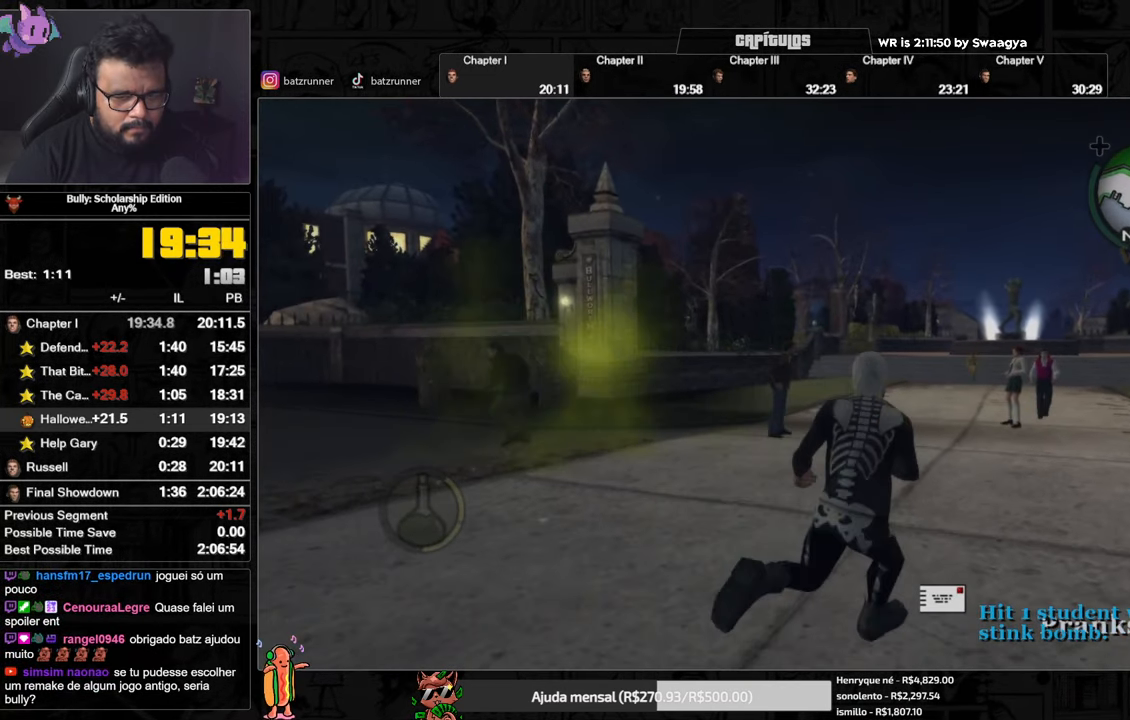
{"buttons": [], "left_stick": "up", "right_stick": "center", "events": [[17, "A", "down"], [50, "A", "up"], [67, "left_stick", "up-right"], [117, "A", "down"], [167, "A", "up"], [233, "A", "down"], [233, "L1", "down"], [267, "R1", "down"], [350, "A", "up"], [400, "L1", "up"], [400, "R1", "up"], [400, "left_stick", "up"], [417, "A", "down"], [500, "A", "up"]]}
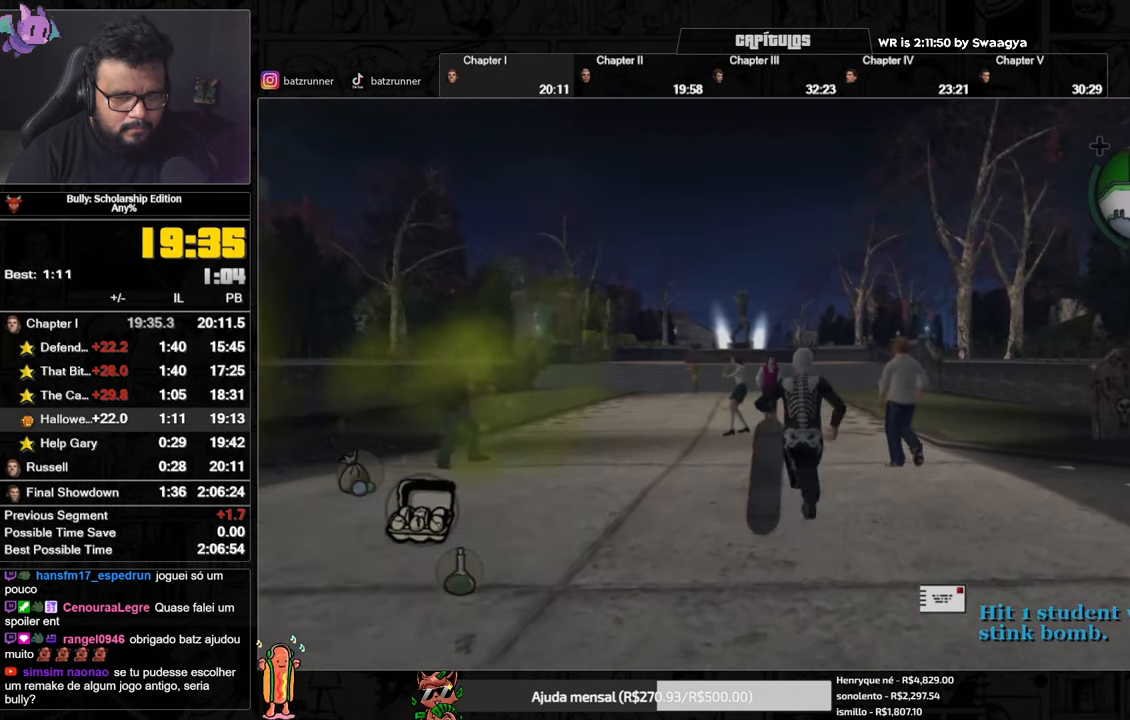
{"buttons": [], "left_stick": "up", "right_stick": "center", "events": [[67, "A", "down"], [117, "A", "up"], [151, "A", "down"], [217, "A", "up"], [301, "A", "down"], [351, "A", "up"], [384, "A", "down"], [451, "A", "up"]]}
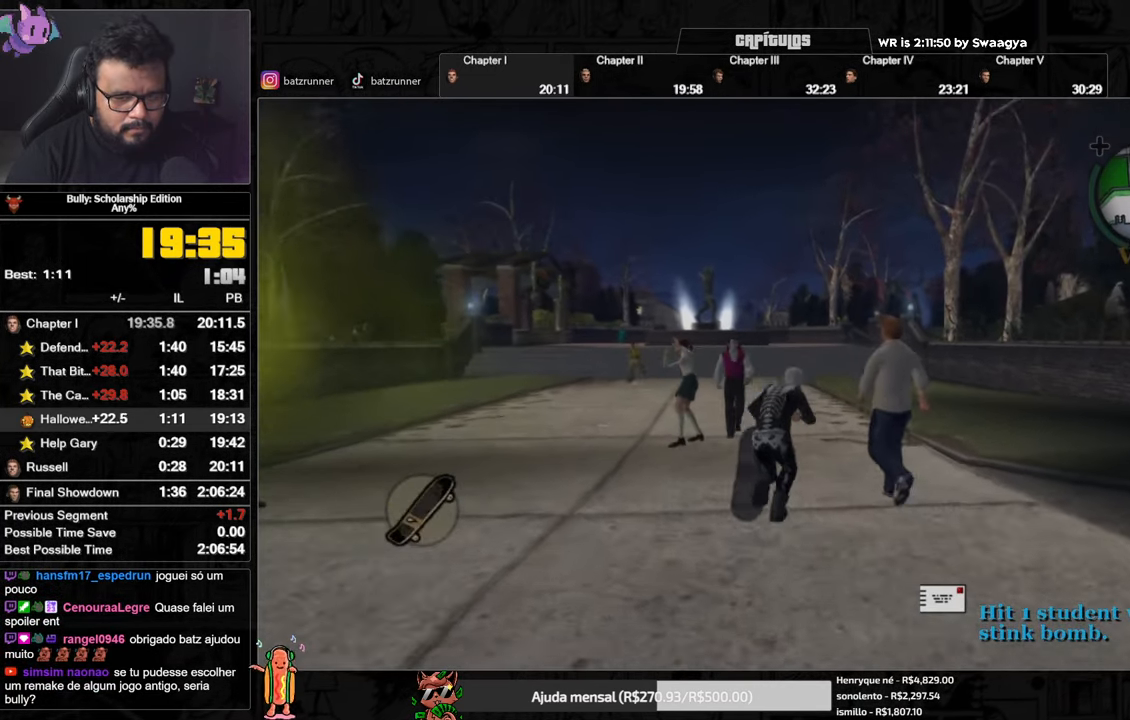
{"buttons": ["A"], "left_stick": "down-left", "right_stick": "center", "events": [[33, "A", "down"], [83, "A", "up"], [83, "left_stick", "up-right"], [167, "A", "down"], [183, "A", "up"], [267, "A", "down"], [334, "A", "up"], [417, "A", "down"], [434, "left_stick", "down-left"]]}
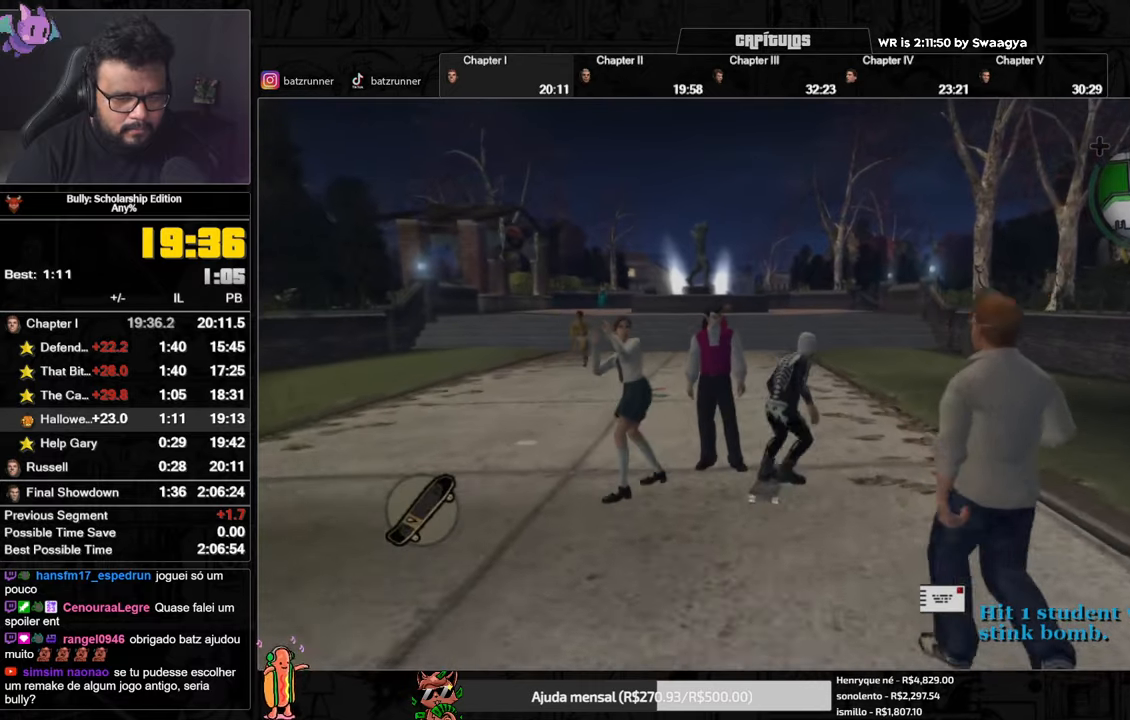
{"buttons": [], "left_stick": "down-right", "right_stick": "center", "events": [[100, "A", "up"], [166, "A", "down"], [233, "A", "up"], [250, "A", "down"], [267, "left_stick", "right"], [350, "A", "up"], [367, "left_stick", "down-left"], [400, "A", "down"], [467, "A", "up"], [483, "left_stick", "down-right"]]}
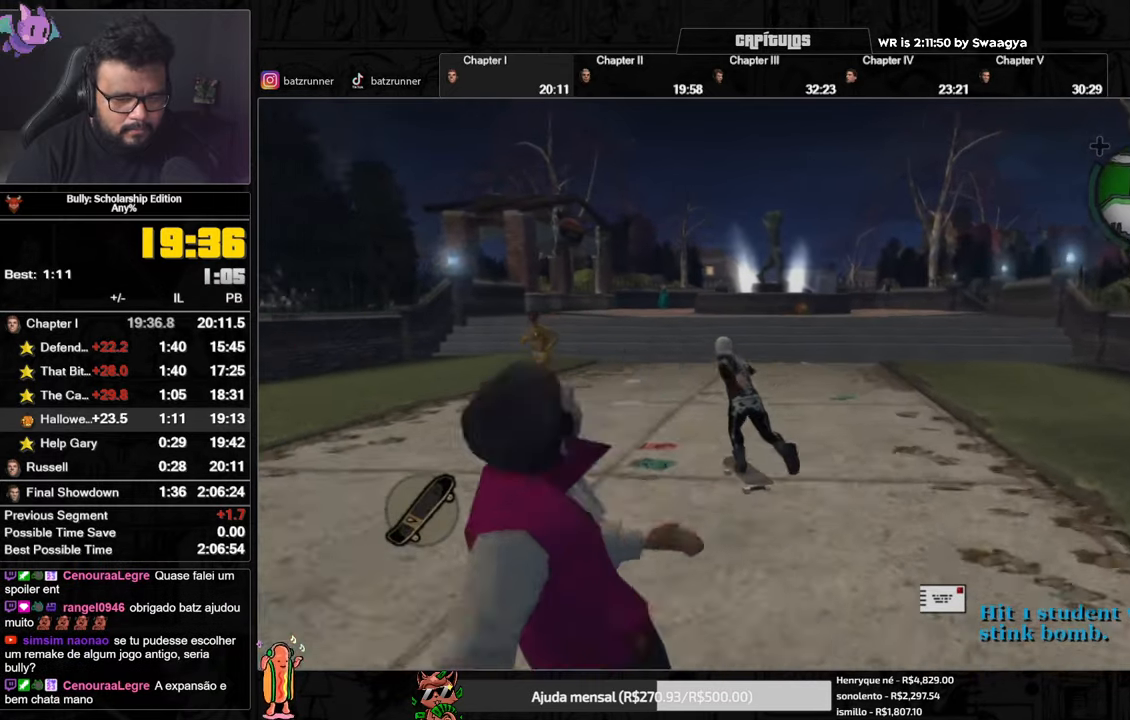
{"buttons": ["B"], "left_stick": "up", "right_stick": "center", "events": [[17, "A", "down"], [84, "A", "up"], [84, "left_stick", "down-left"], [134, "A", "down"], [184, "left_stick", "right"], [200, "A", "up"], [234, "left_stick", "up"], [300, "B", "down"]]}
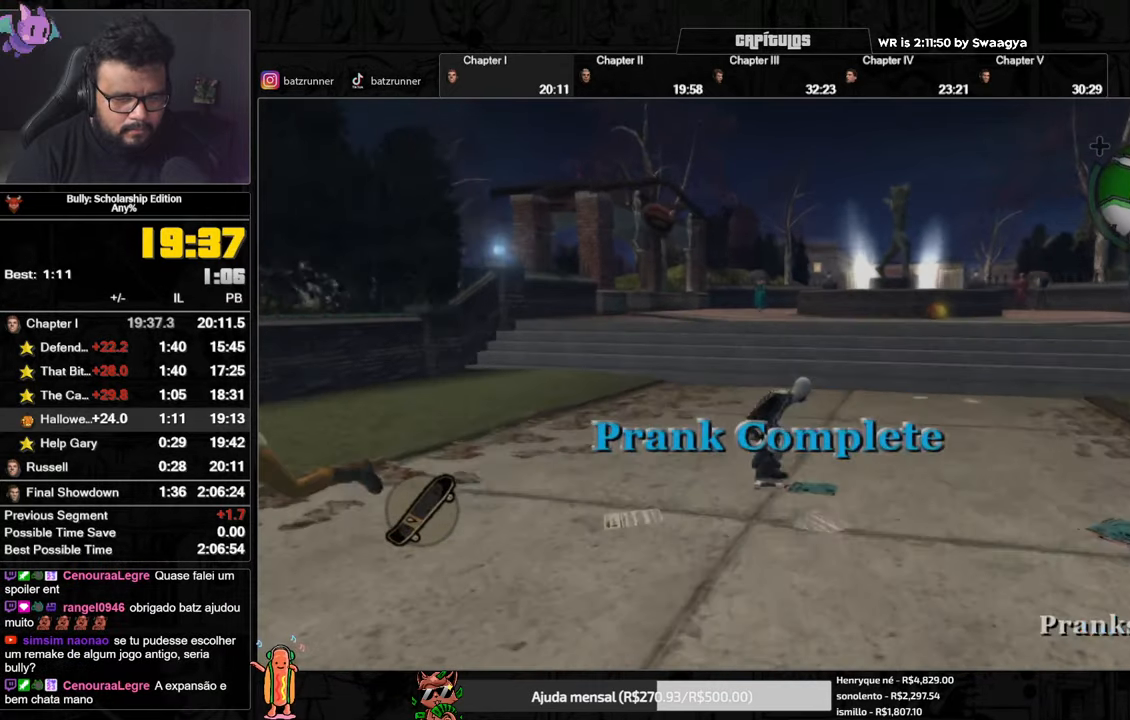
{"buttons": [], "left_stick": "up", "right_stick": "center", "events": [[367, "B", "up"]]}
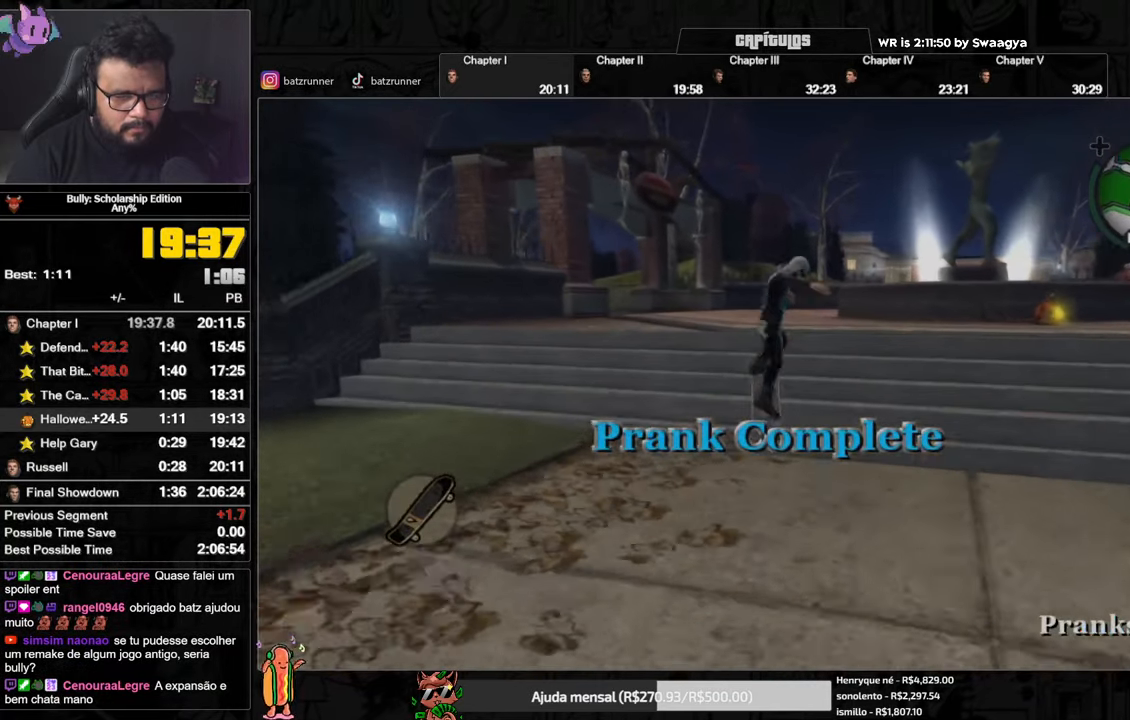
{"buttons": ["A"], "left_stick": "center", "right_stick": "center", "events": [[17, "A", "down"], [67, "A", "up"], [134, "A", "down"], [200, "A", "up"], [250, "A", "down"], [367, "left_stick", "center"], [417, "A", "up"], [501, "A", "down"]]}
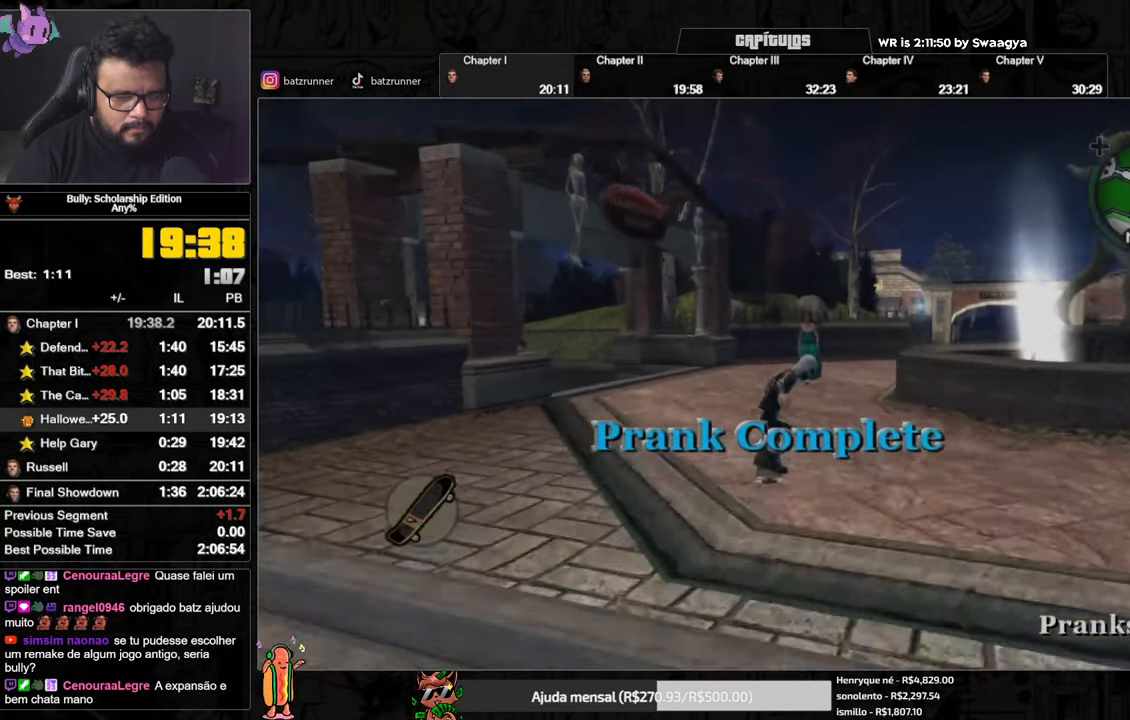
{"buttons": ["A"], "left_stick": "down-left", "right_stick": "center", "events": [[66, "A", "up"], [83, "left_stick", "left"], [150, "A", "down"], [150, "left_stick", "down-left"], [200, "A", "up"], [250, "A", "down"], [317, "A", "up"], [383, "A", "down"], [383, "left_stick", "down-right"], [450, "A", "up"], [450, "left_stick", "down-left"], [483, "A", "down"]]}
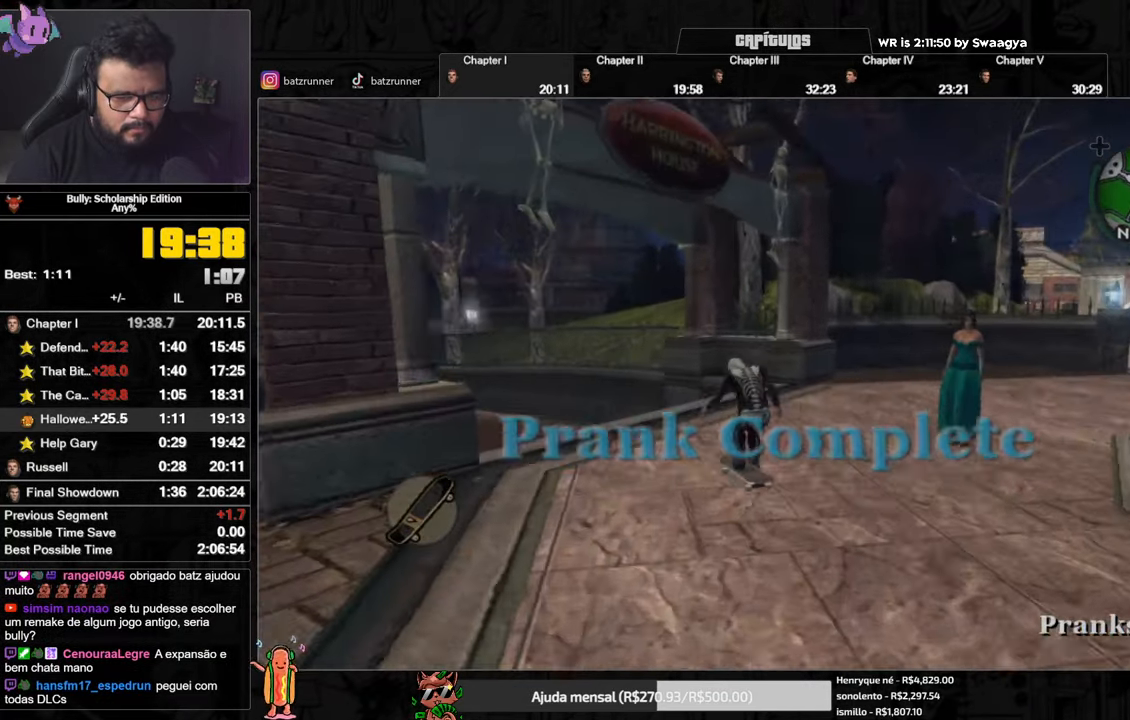
{"buttons": [], "left_stick": "up-left", "right_stick": "center", "events": [[67, "A", "up"], [67, "left_stick", "up-left"], [84, "L1", "down"], [200, "L1", "up"], [217, "right_stick", "down-left"], [300, "right_stick", "center"], [434, "A", "down"], [501, "A", "up"]]}
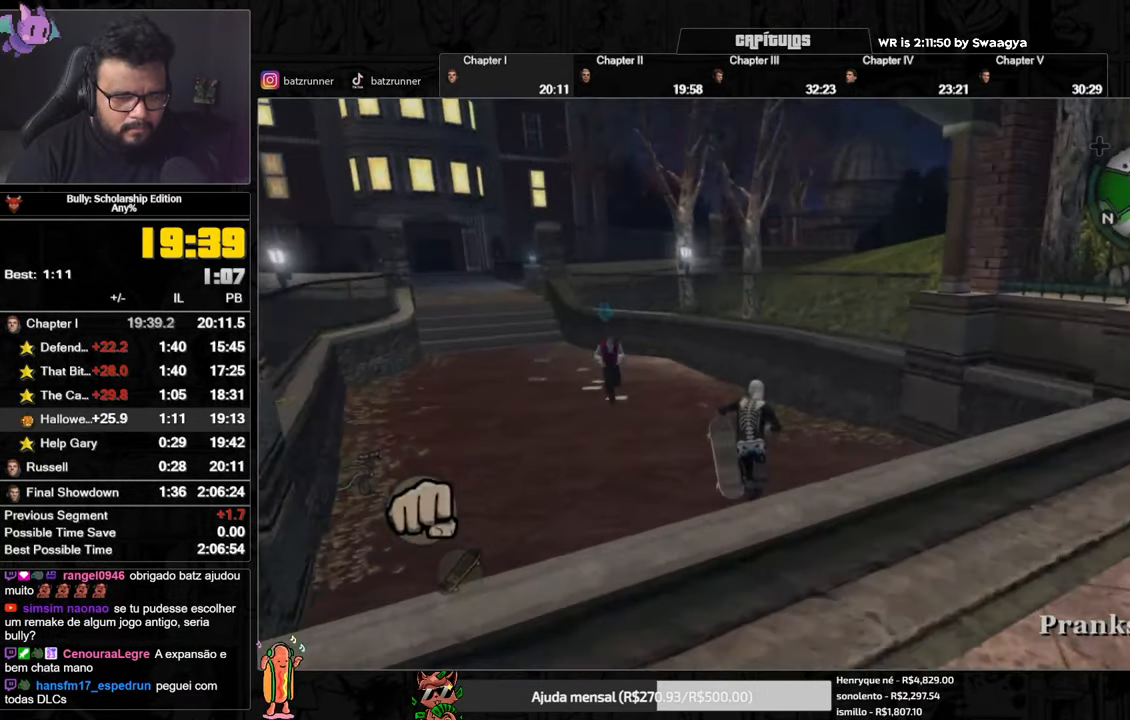
{"buttons": [], "left_stick": "up-left", "right_stick": "center", "events": [[50, "A", "down"], [116, "A", "up"], [166, "A", "down"], [233, "A", "up"], [283, "A", "down"], [367, "A", "up"]]}
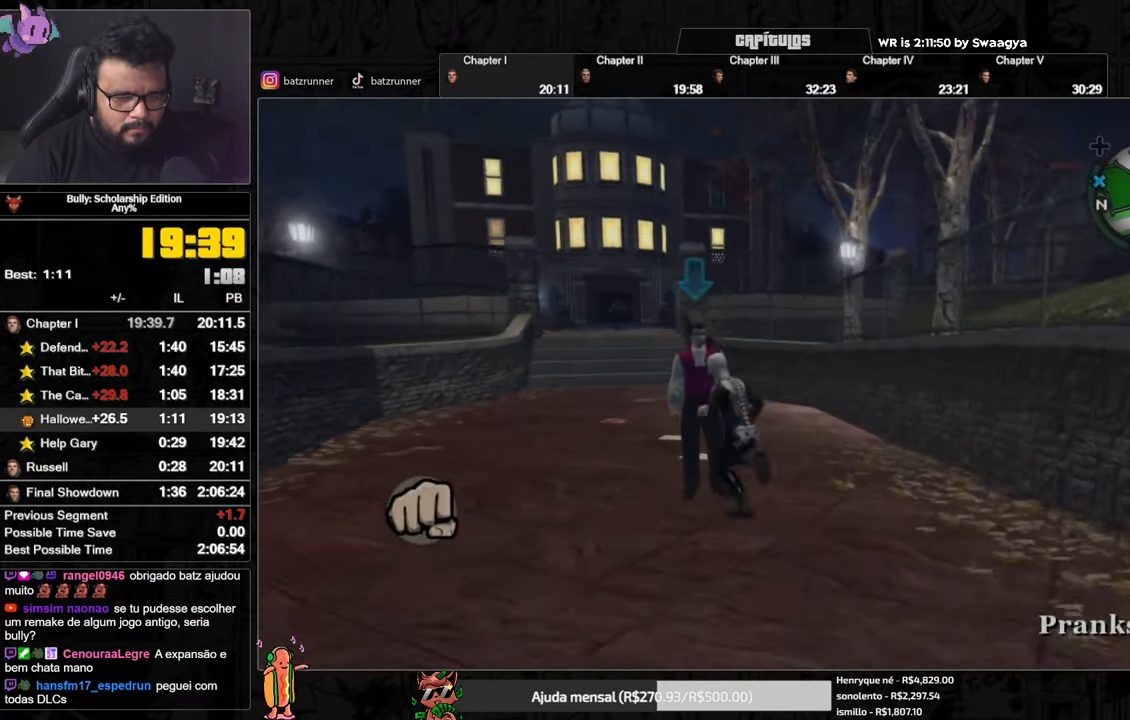
{"buttons": ["L2"], "left_stick": "down", "right_stick": "center", "events": [[17, "L2", "down"], [33, "left_stick", "down-right"], [50, "A", "down"], [117, "A", "up"], [150, "left_stick", "down"], [200, "A", "down"], [234, "A", "up"], [300, "A", "down"], [334, "A", "up"], [417, "A", "down"], [484, "A", "up"]]}
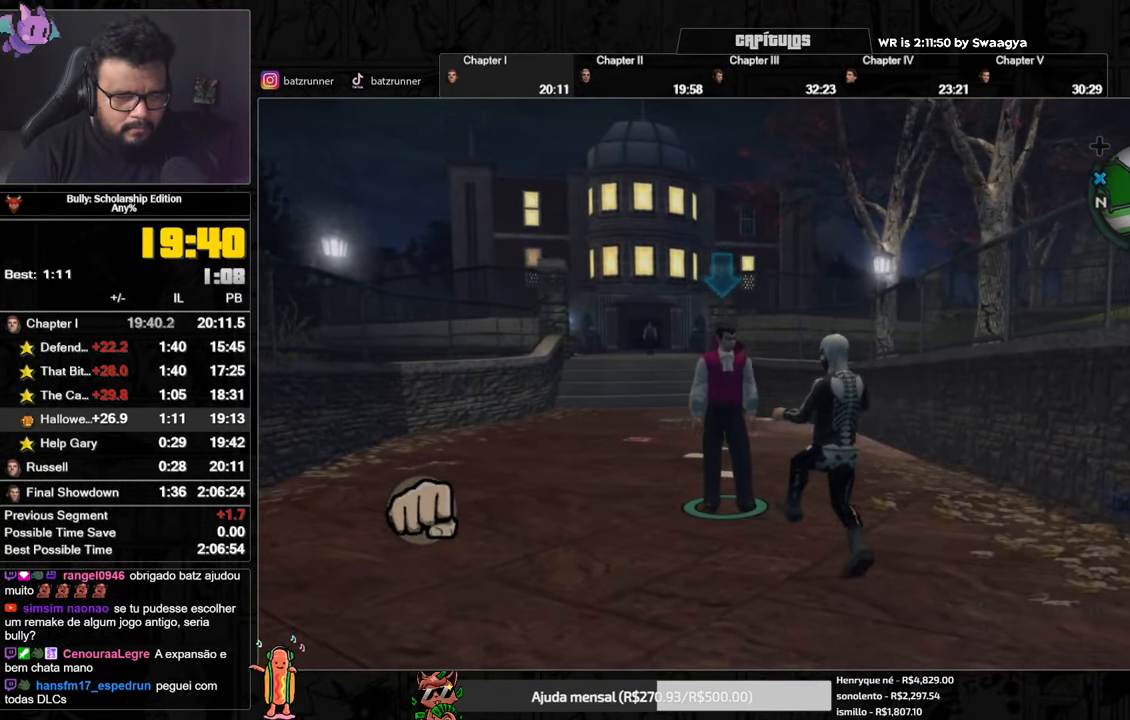
{"buttons": ["L2"], "left_stick": "down", "right_stick": "center", "events": [[50, "A", "down"], [100, "A", "up"], [166, "A", "down"], [233, "A", "up"], [300, "A", "down"], [333, "A", "up"], [417, "A", "down"], [467, "A", "up"]]}
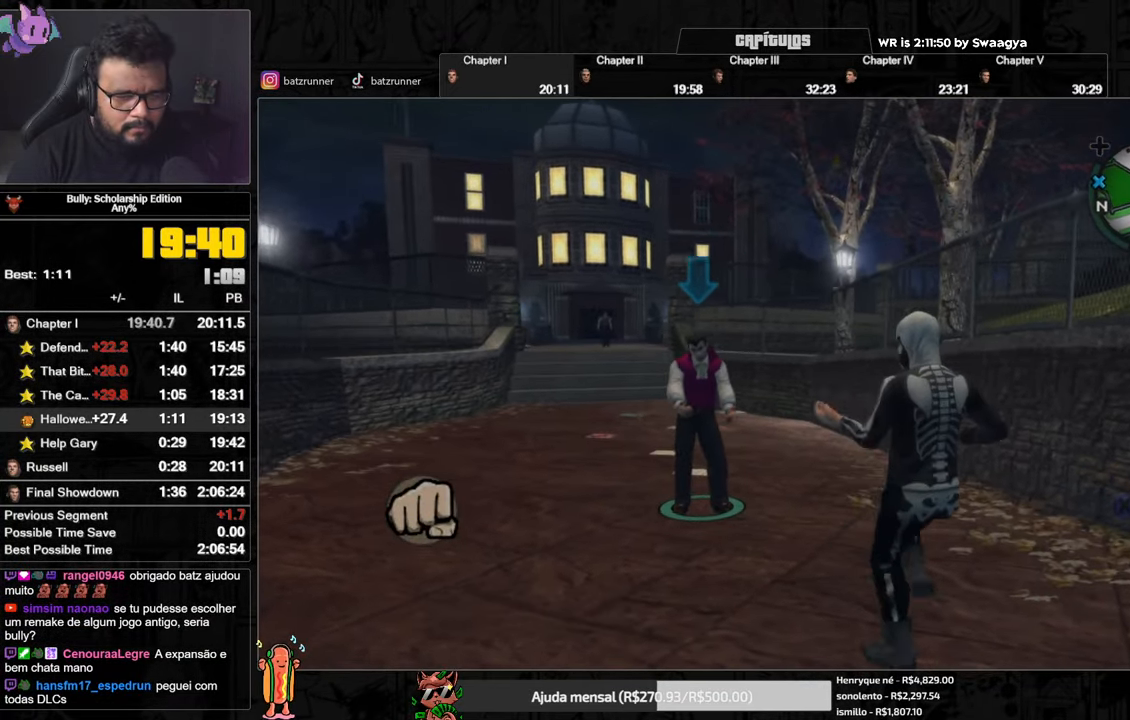
{"buttons": ["L2"], "left_stick": "down", "right_stick": "center", "events": [[50, "A", "down"], [117, "A", "up"], [184, "A", "down"], [234, "A", "up"], [301, "A", "down"], [351, "A", "up"], [384, "A", "down"], [451, "A", "up"]]}
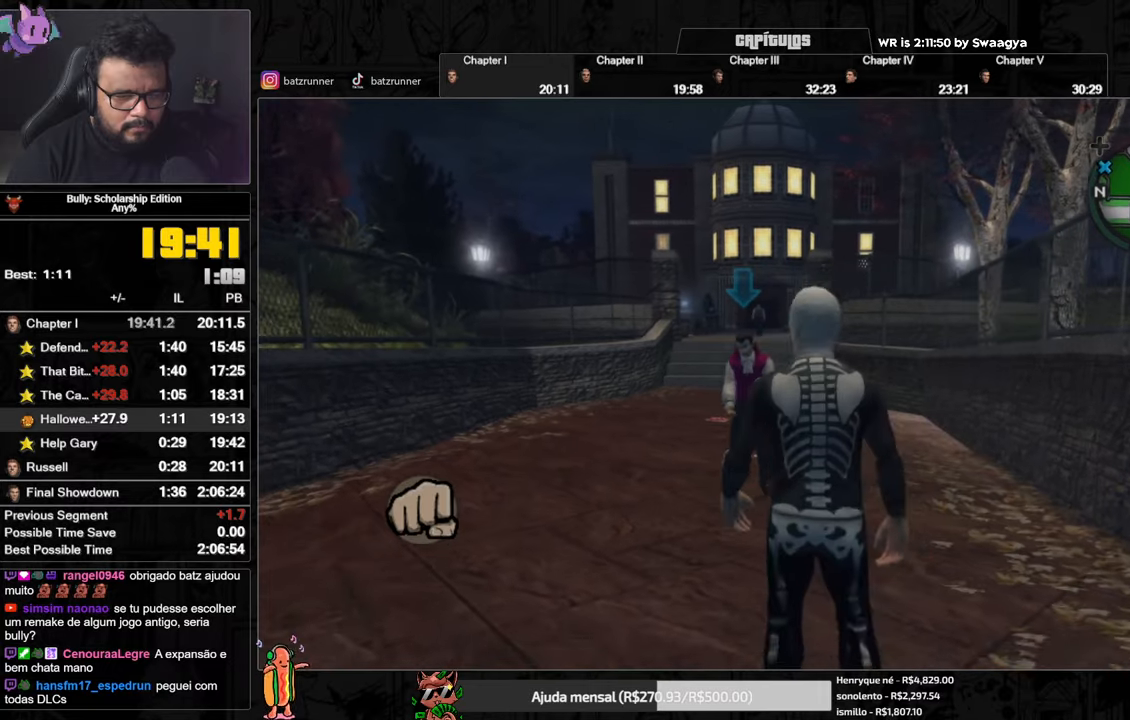
{"buttons": [], "left_stick": "down-left", "right_stick": "center", "events": [[33, "A", "down"], [100, "A", "up"], [167, "A", "down"], [200, "left_stick", "down-left"], [233, "L2", "up"], [250, "A", "up"], [267, "A", "down"], [317, "A", "up"], [417, "A", "down"], [467, "A", "up"]]}
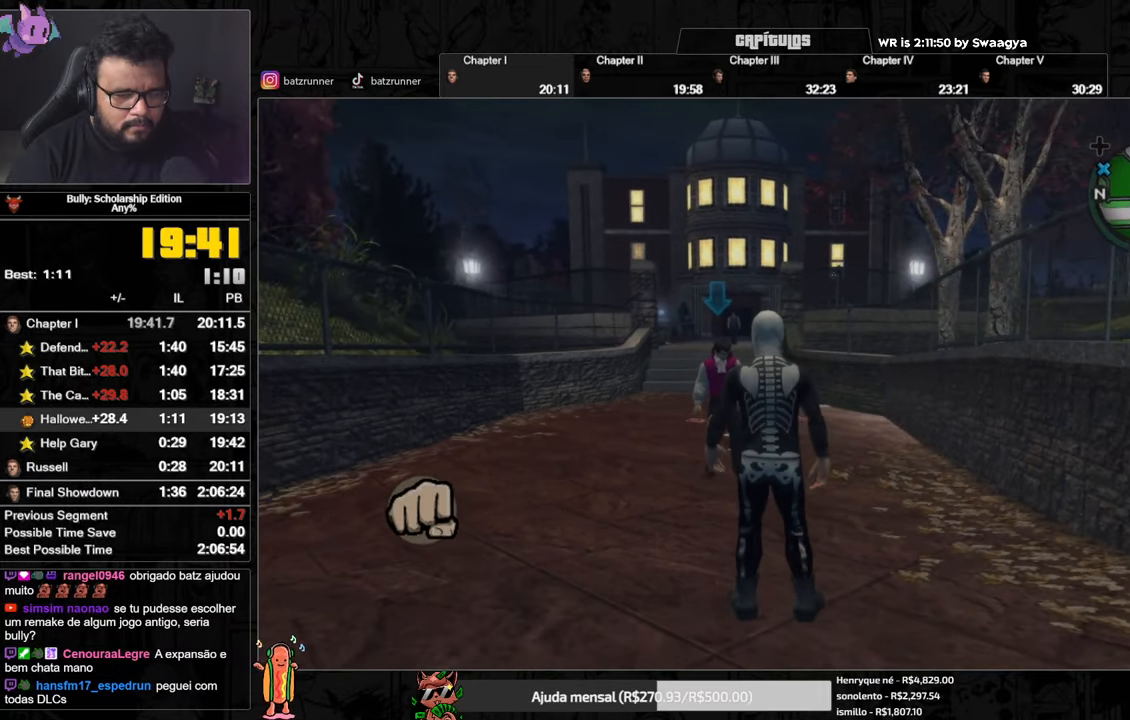
{"buttons": [], "left_stick": "left", "right_stick": "center", "events": [[34, "A", "down"], [34, "left_stick", "left"], [67, "A", "up"], [134, "A", "down"], [184, "A", "up"], [284, "A", "down"], [334, "A", "up"], [401, "A", "down"], [451, "A", "up"]]}
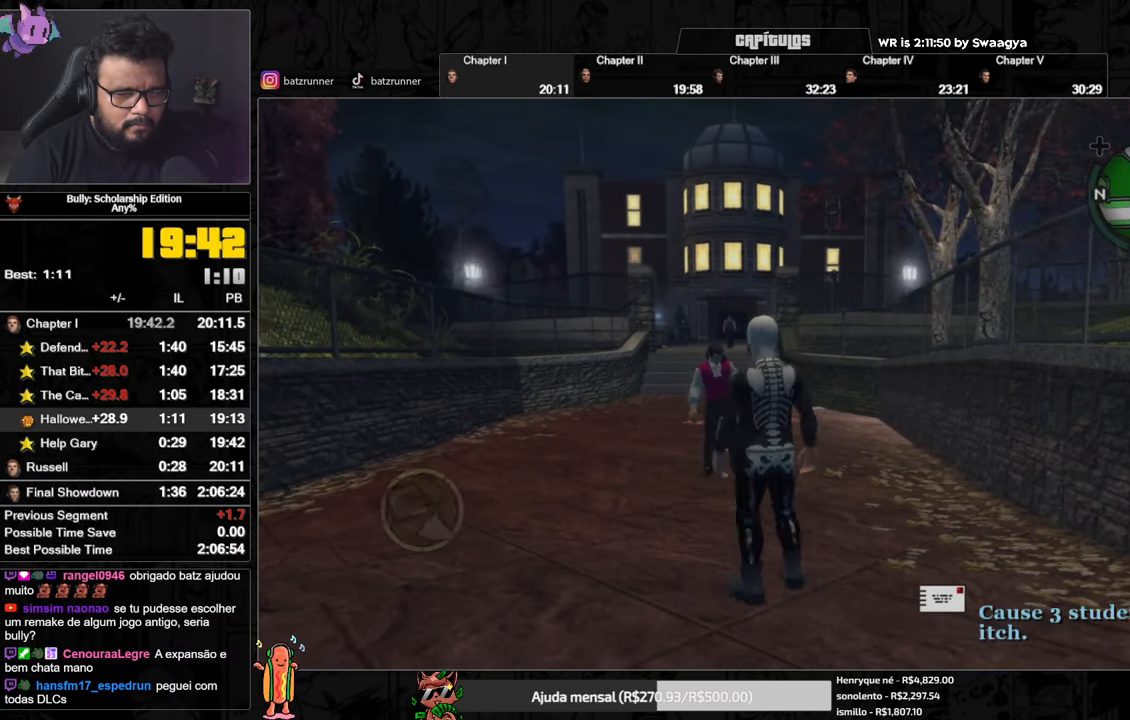
{"buttons": [], "left_stick": "left", "right_stick": "center", "events": [[33, "A", "down"], [83, "A", "up"], [167, "A", "down"], [183, "A", "up"], [284, "A", "down"], [334, "A", "up"], [434, "A", "down"], [484, "A", "up"]]}